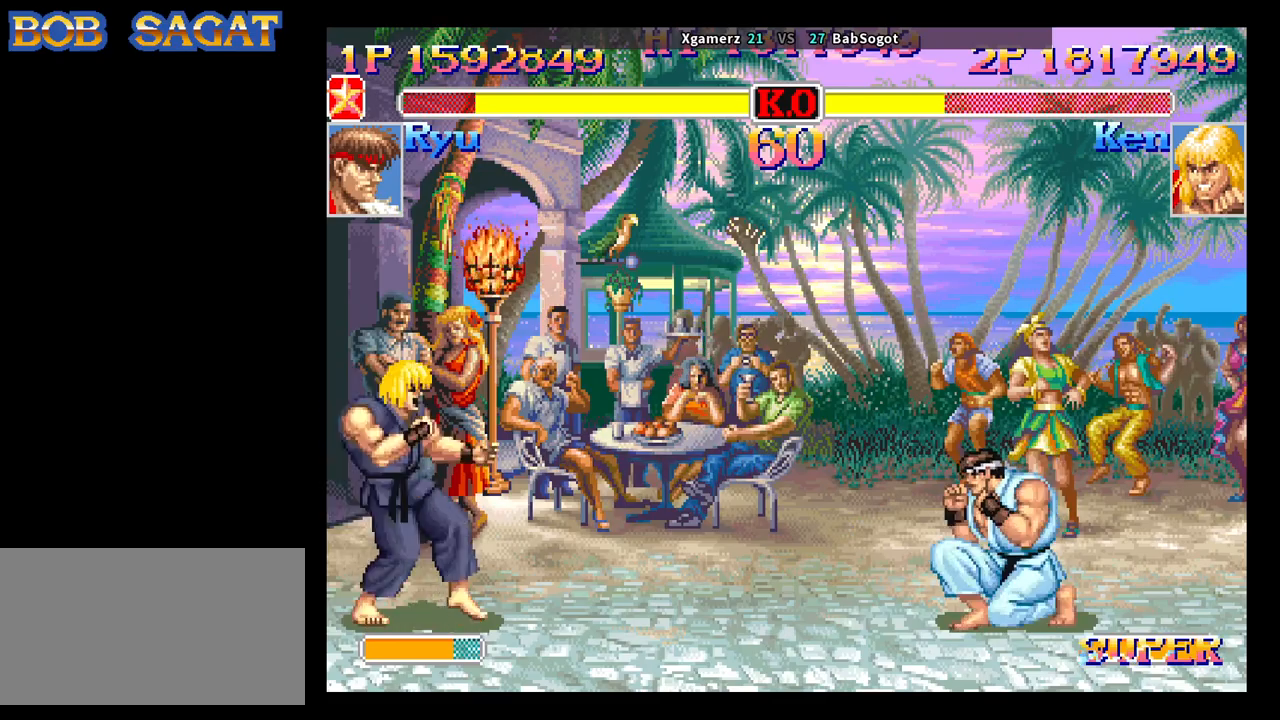
Gameplay with a controller (arcade stick); each line is a JSON object with the inputs held at the frame after it. "events" lists button and stick changes between this image and that frame as [ms after this image, input, new state], when the widget could be followed in between. Not read: L3 R3.
{"buttons": [], "left_stick": "center", "events": [[33, "left_stick", "down"], [117, "SQUARE", "down"], [150, "TRIANGLE", "down"], [150, "left_stick", "right"], [167, "R1", "down"], [167, "SQUARE", "up"], [200, "R1", "up"], [217, "TRIANGLE", "up"], [267, "left_stick", "center"]]}
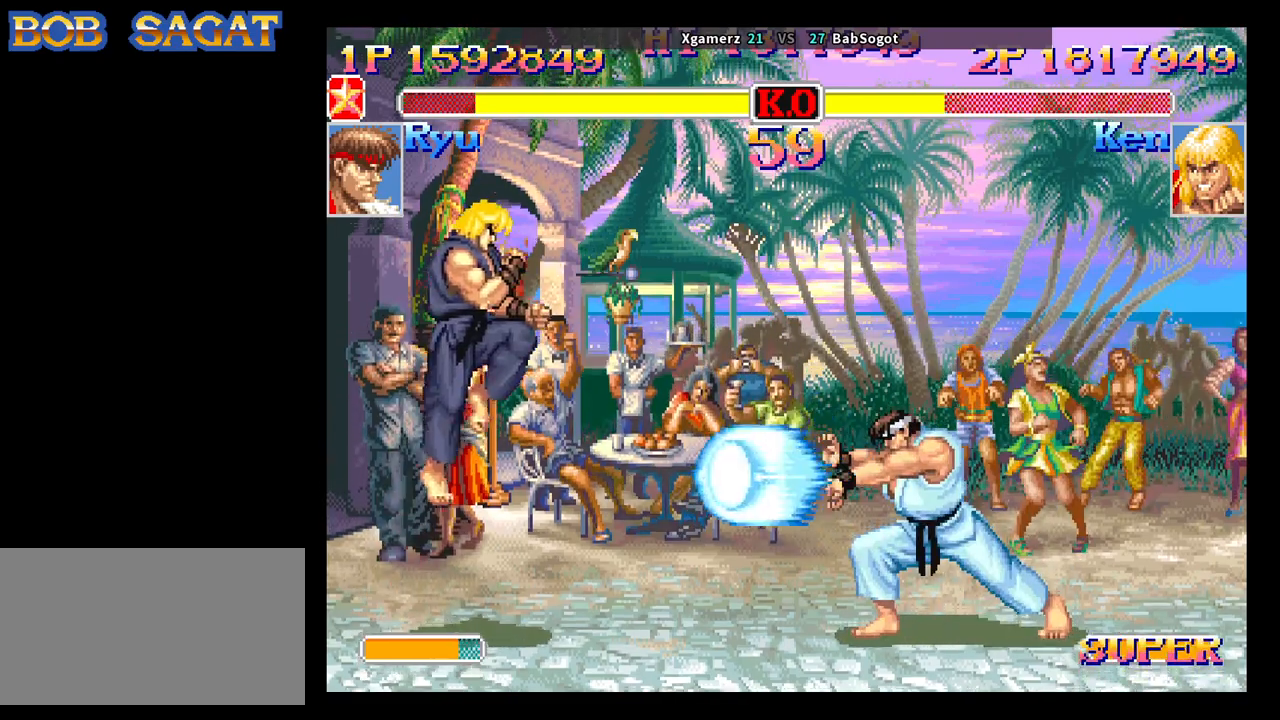
{"buttons": [], "left_stick": "down-left", "events": [[300, "left_stick", "down-left"], [317, "TRIANGLE", "down"], [400, "TRIANGLE", "up"]]}
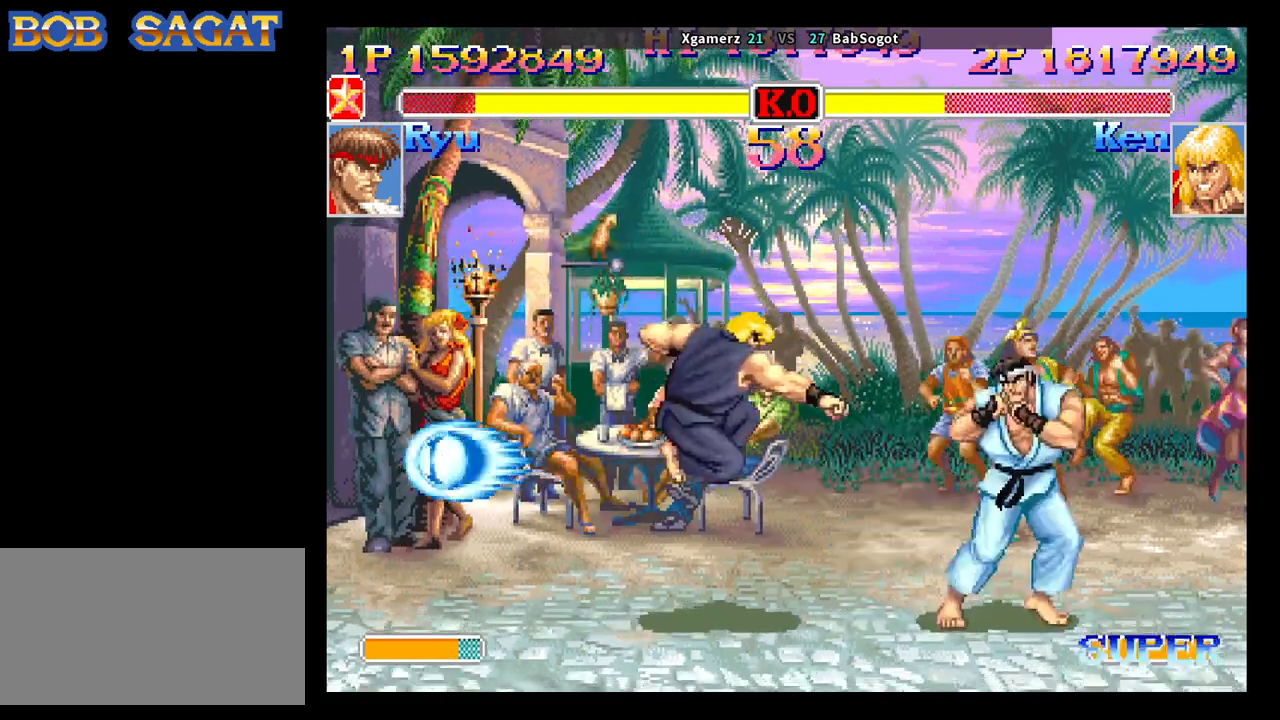
{"buttons": [], "left_stick": "down-left", "events": [[350, "CIRCLE", "down"], [450, "CIRCLE", "up"]]}
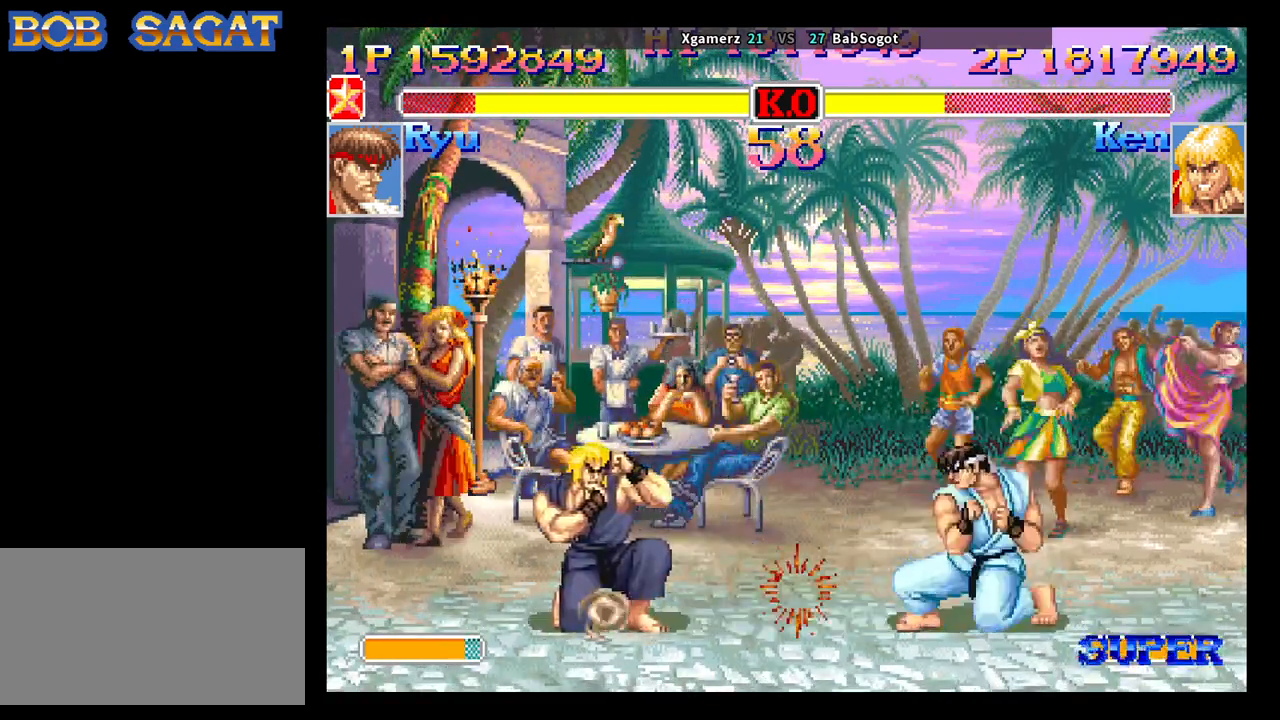
{"buttons": [], "left_stick": "up-right", "events": [[367, "left_stick", "up-right"]]}
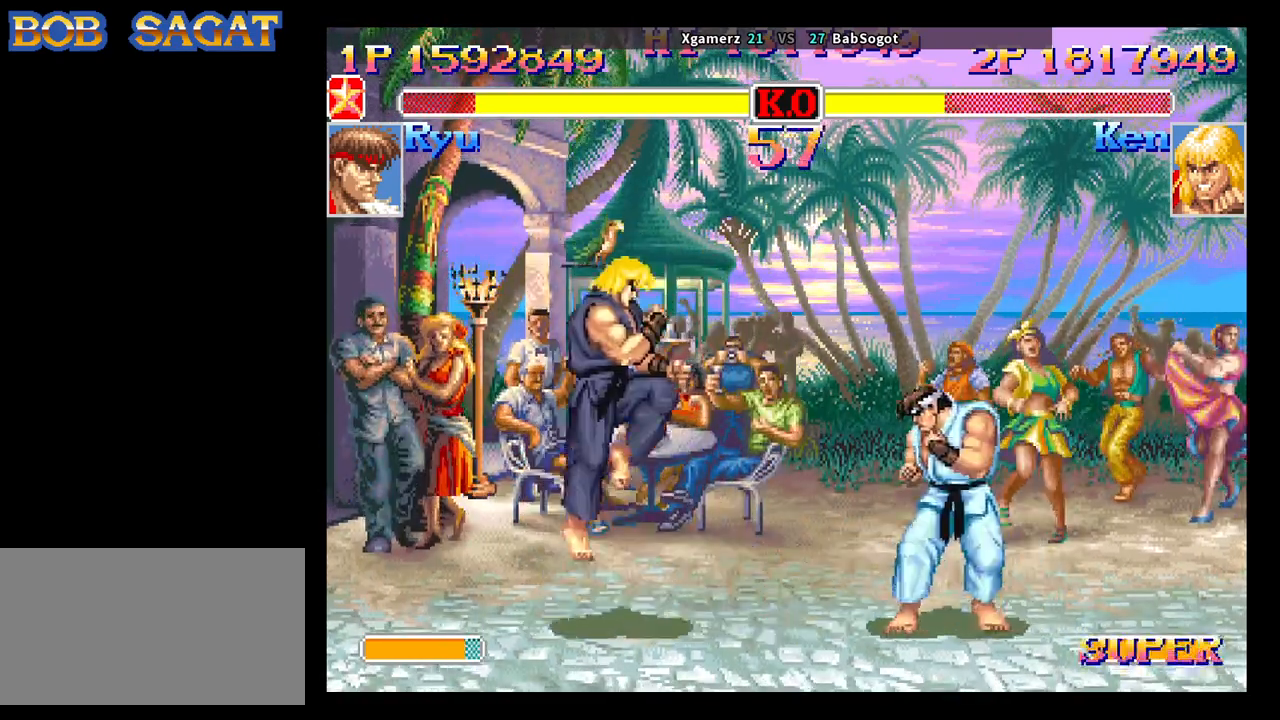
{"buttons": [], "left_stick": "center", "events": [[67, "left_stick", "down-right"], [117, "left_stick", "down-left"], [217, "R2", "down"], [233, "left_stick", "center"], [267, "R2", "up"]]}
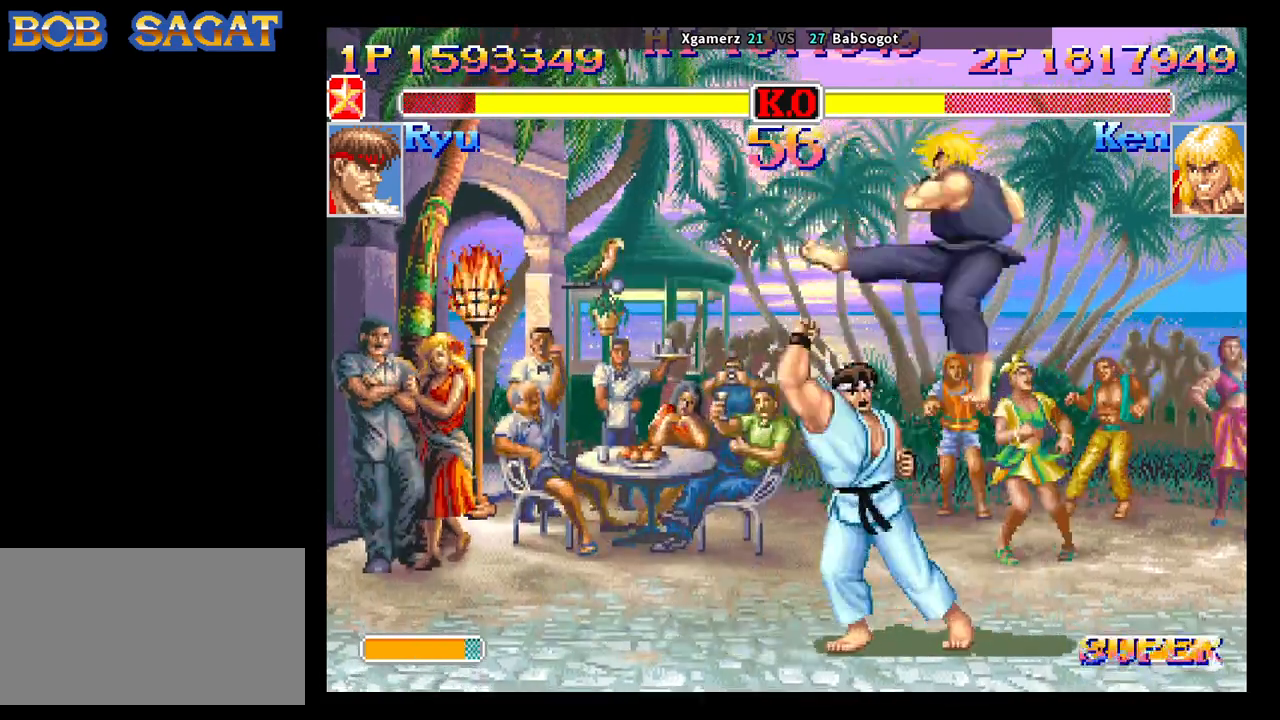
{"buttons": [], "left_stick": "center", "events": []}
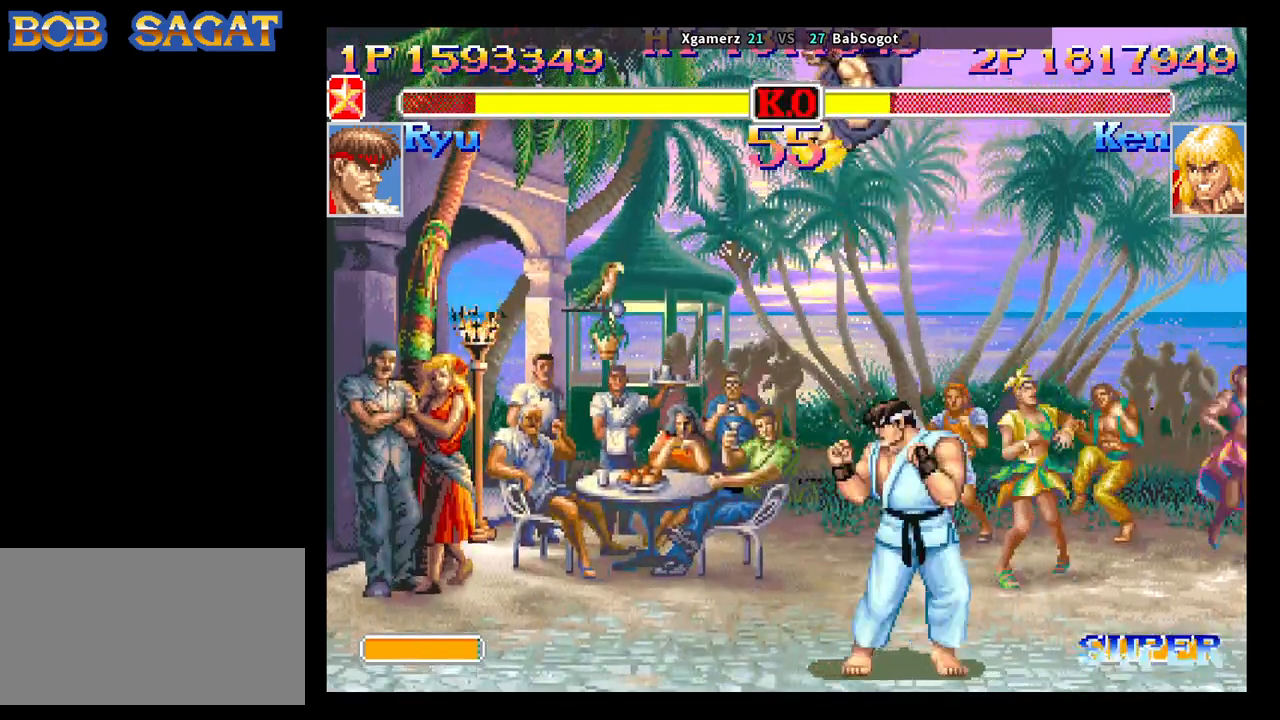
{"buttons": [], "left_stick": "down-left", "events": [[183, "left_stick", "right"], [250, "left_stick", "down"], [333, "SQUARE", "down"], [350, "TRIANGLE", "down"], [383, "SQUARE", "up"], [417, "TRIANGLE", "up"], [417, "left_stick", "down-left"]]}
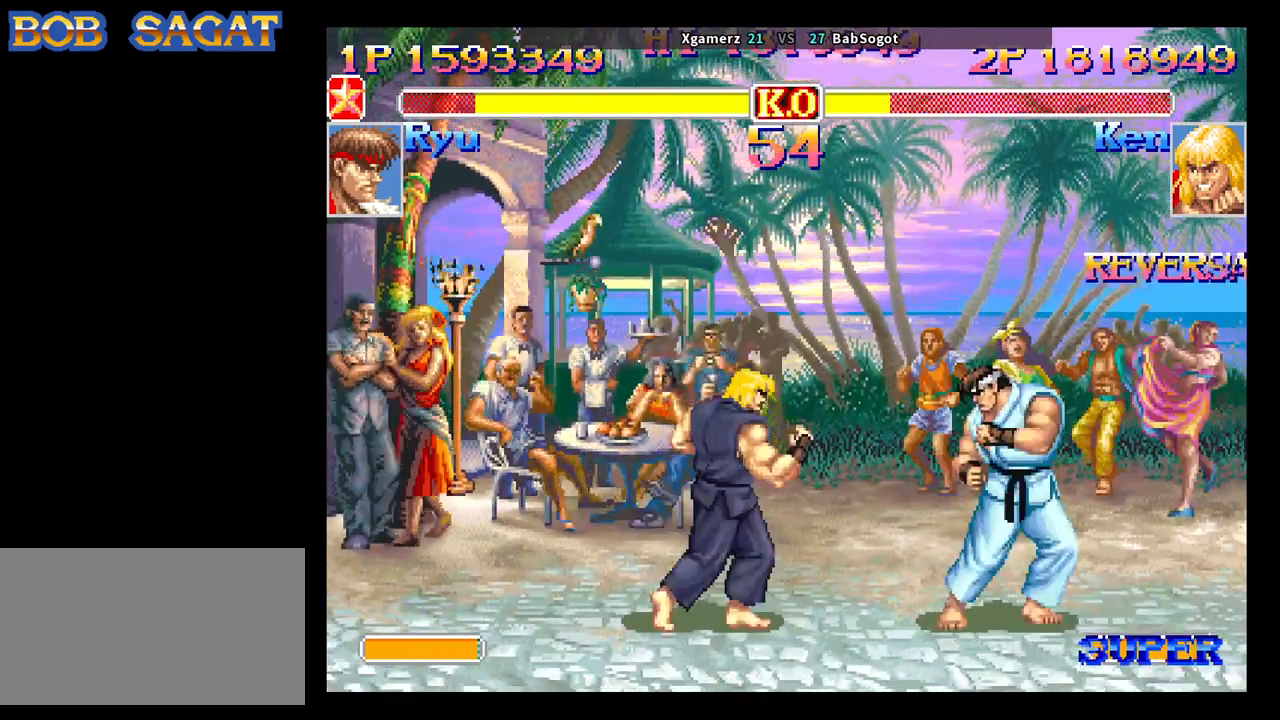
{"buttons": [], "left_stick": "down-left", "events": []}
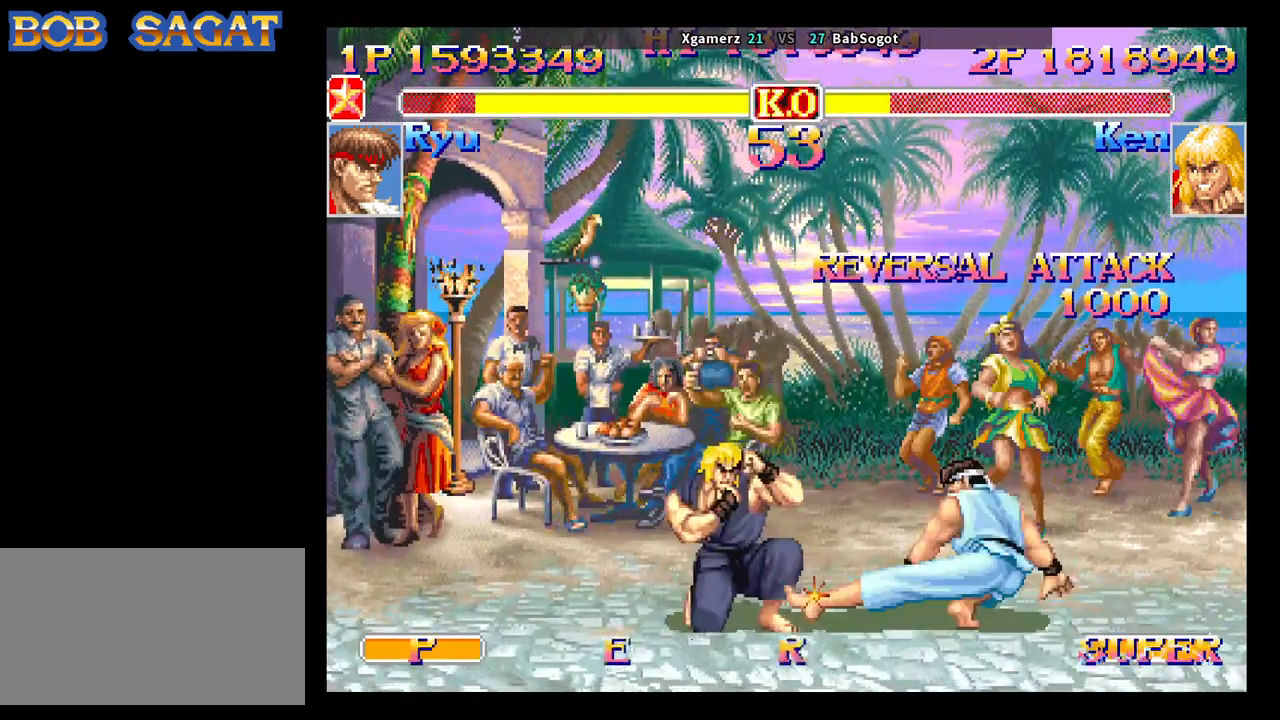
{"buttons": [], "left_stick": "up-right", "events": [[50, "CIRCLE", "down"], [200, "CIRCLE", "up"], [450, "left_stick", "up-right"]]}
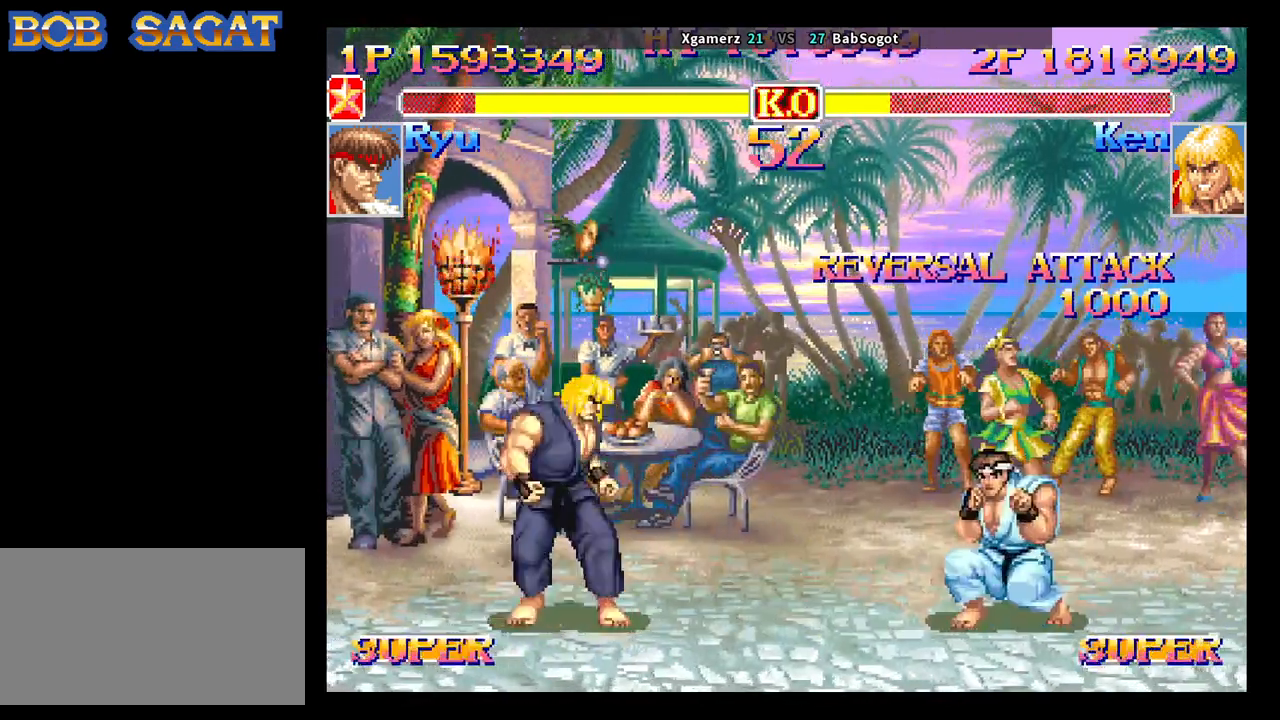
{"buttons": [], "left_stick": "center", "events": [[133, "left_stick", "down-right"], [183, "left_stick", "down-left"], [267, "R2", "down"], [267, "left_stick", "up-left"], [317, "R2", "up"], [317, "left_stick", "center"]]}
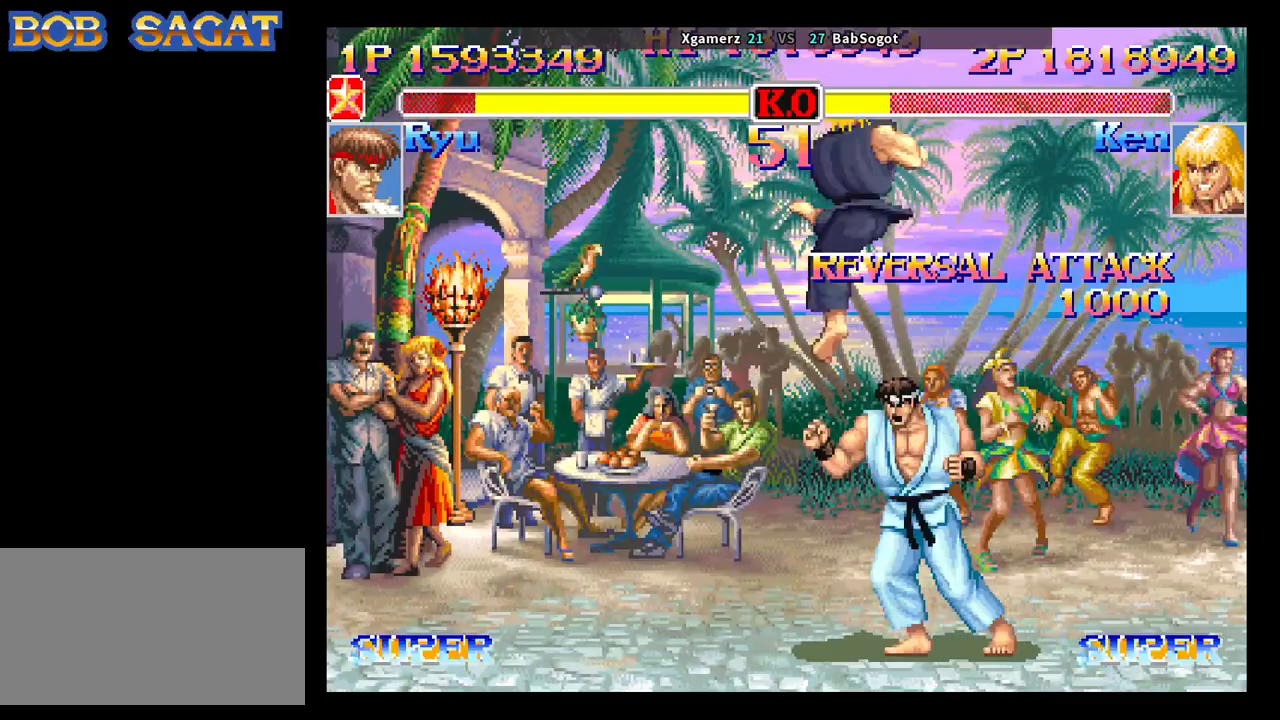
{"buttons": [], "left_stick": "down-right", "events": [[300, "left_stick", "down-right"]]}
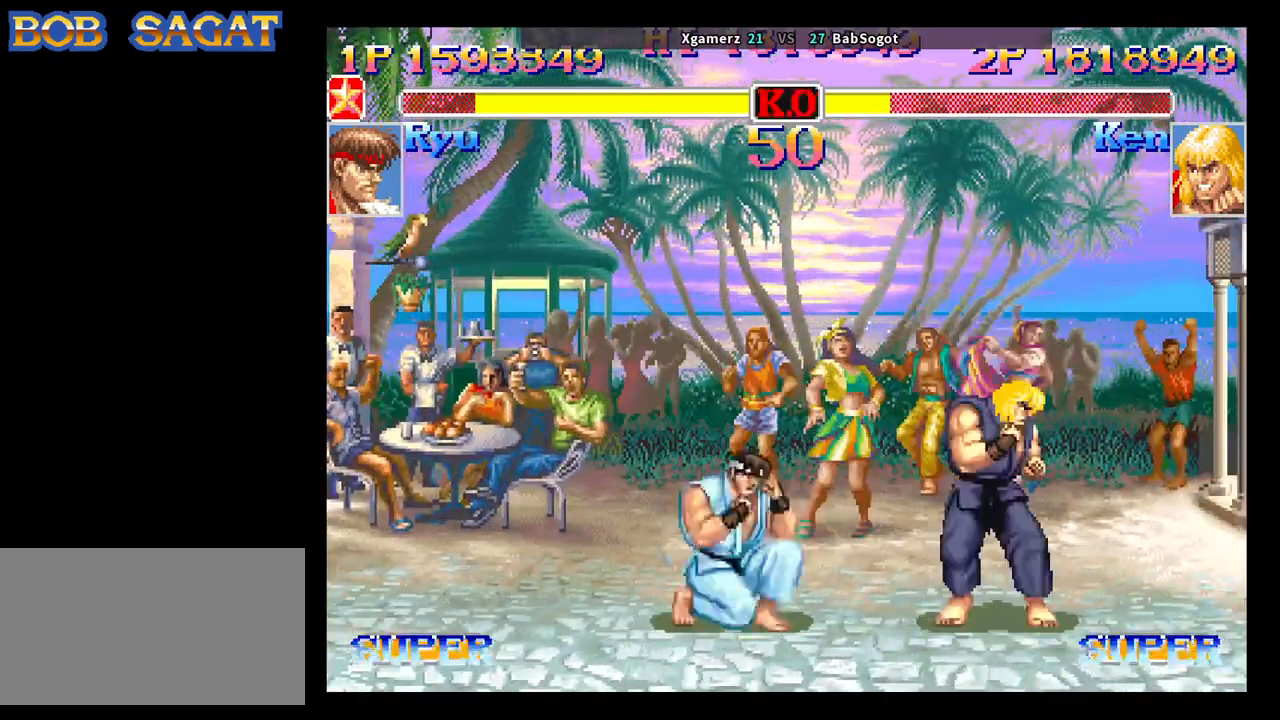
{"buttons": [], "left_stick": "down-right", "events": []}
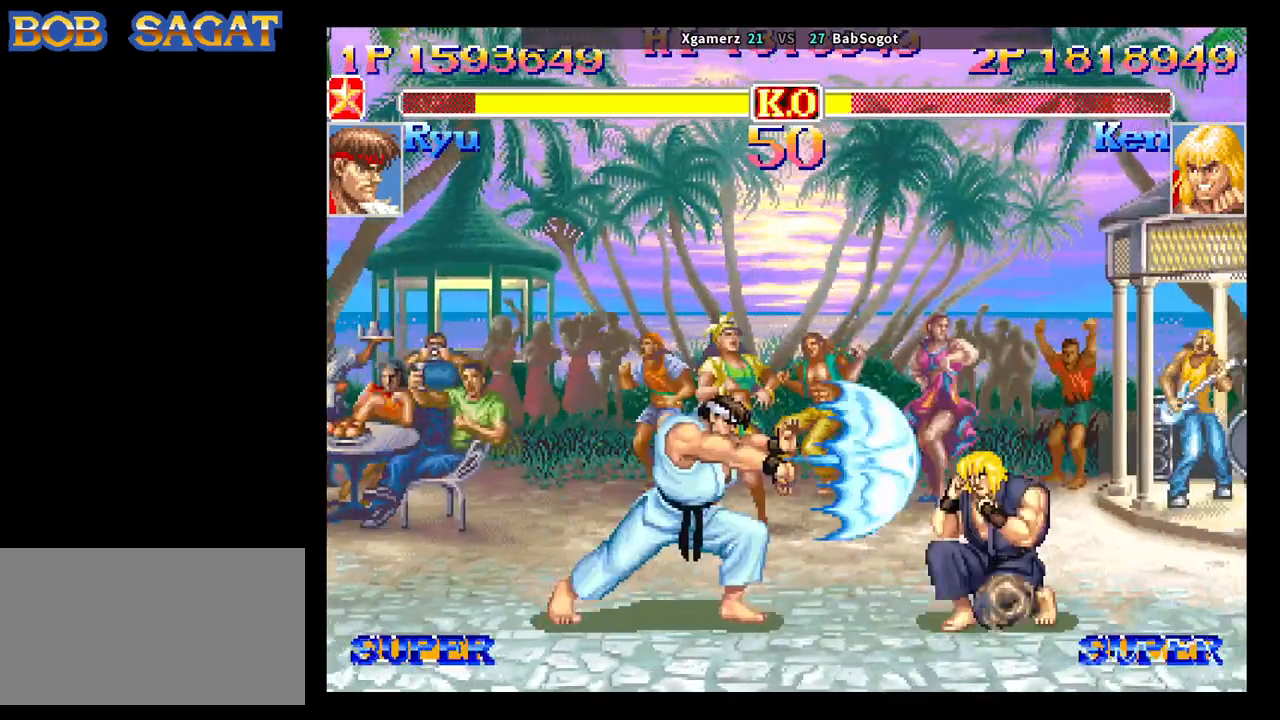
{"buttons": [], "left_stick": "right", "events": [[67, "left_stick", "up-right"], [217, "left_stick", "down-right"], [500, "left_stick", "right"]]}
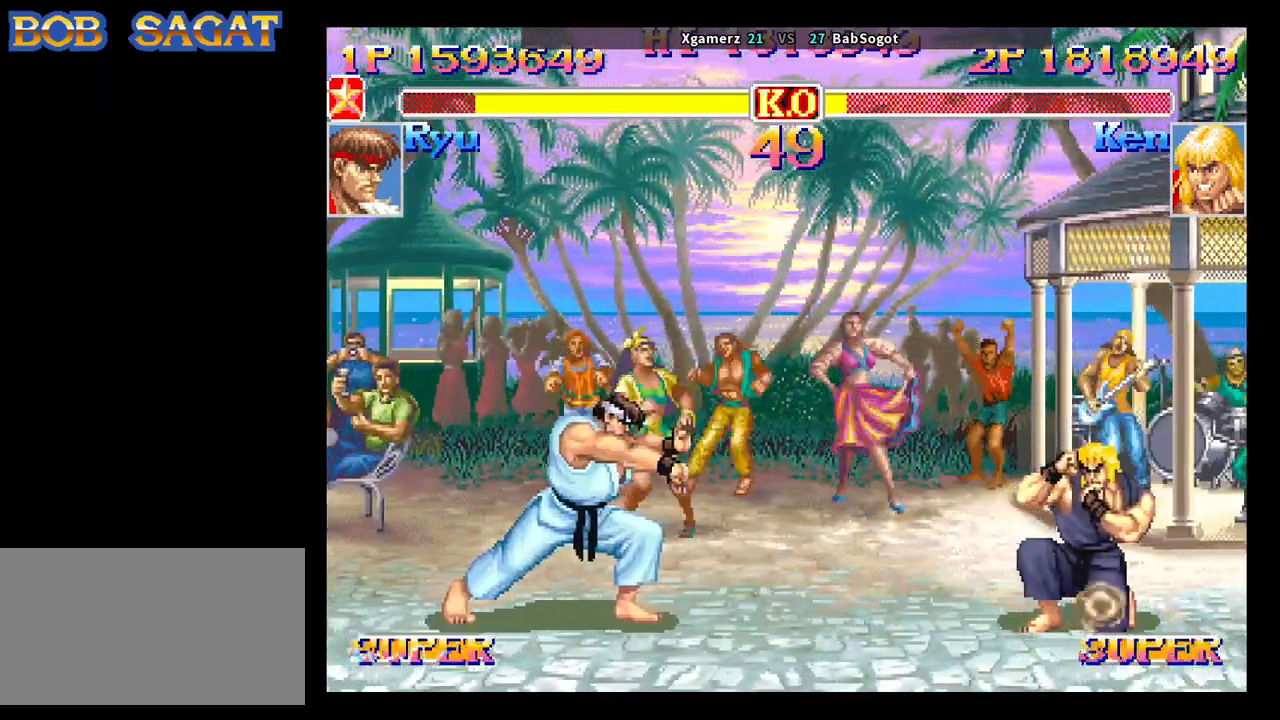
{"buttons": [], "left_stick": "center", "events": [[317, "left_stick", "down-right"], [467, "left_stick", "center"]]}
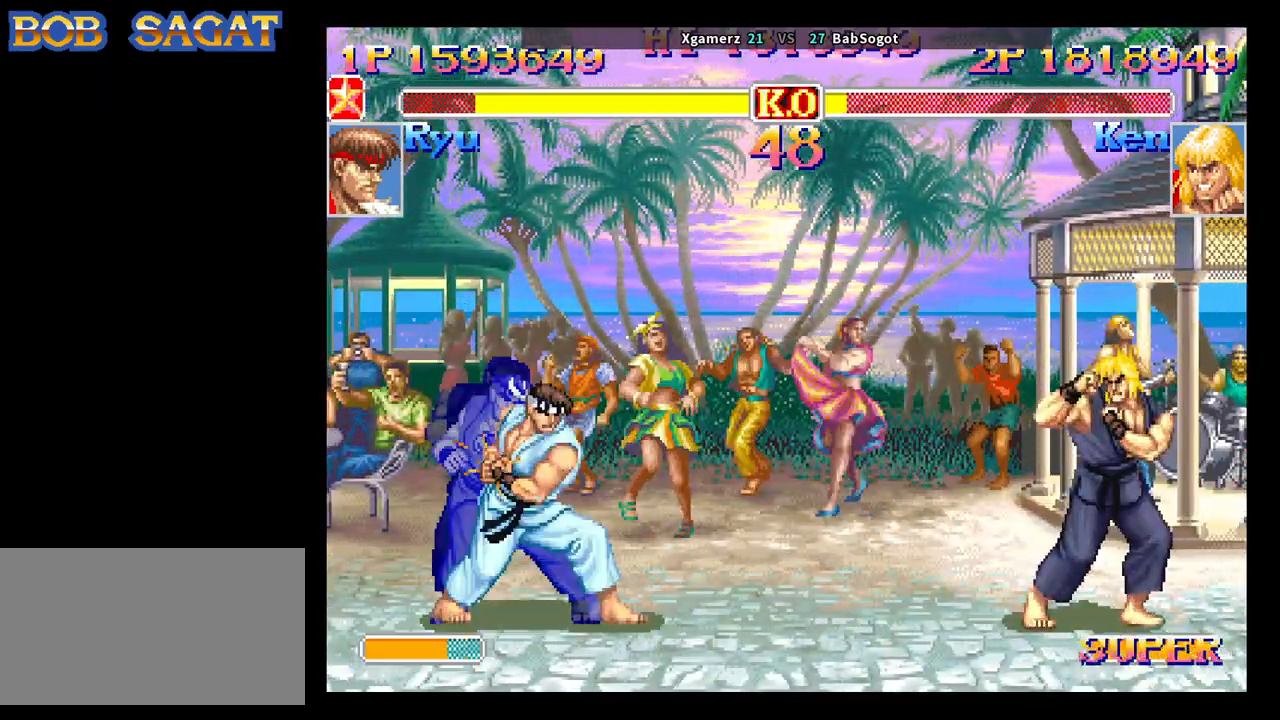
{"buttons": [], "left_stick": "down-right", "events": [[183, "left_stick", "right"], [267, "left_stick", "up-right"], [450, "left_stick", "down-right"]]}
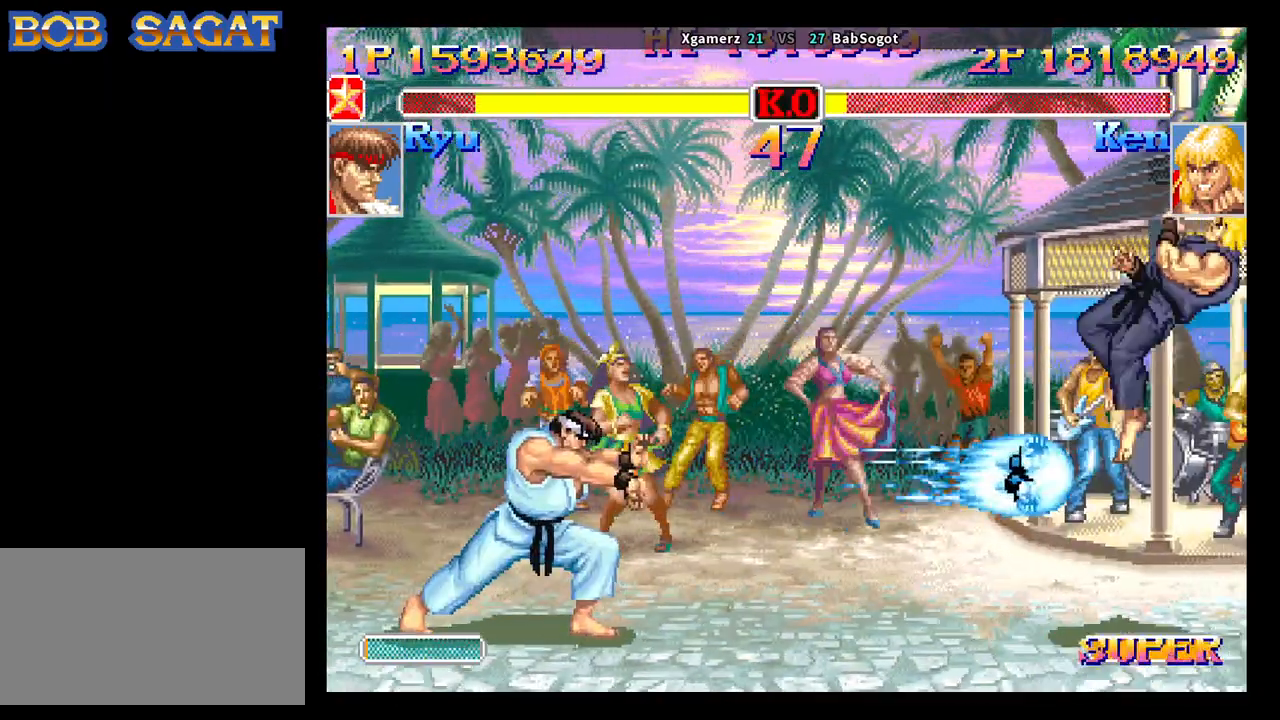
{"buttons": [], "left_stick": "down-right", "events": [[283, "R2", "down"], [500, "R2", "up"]]}
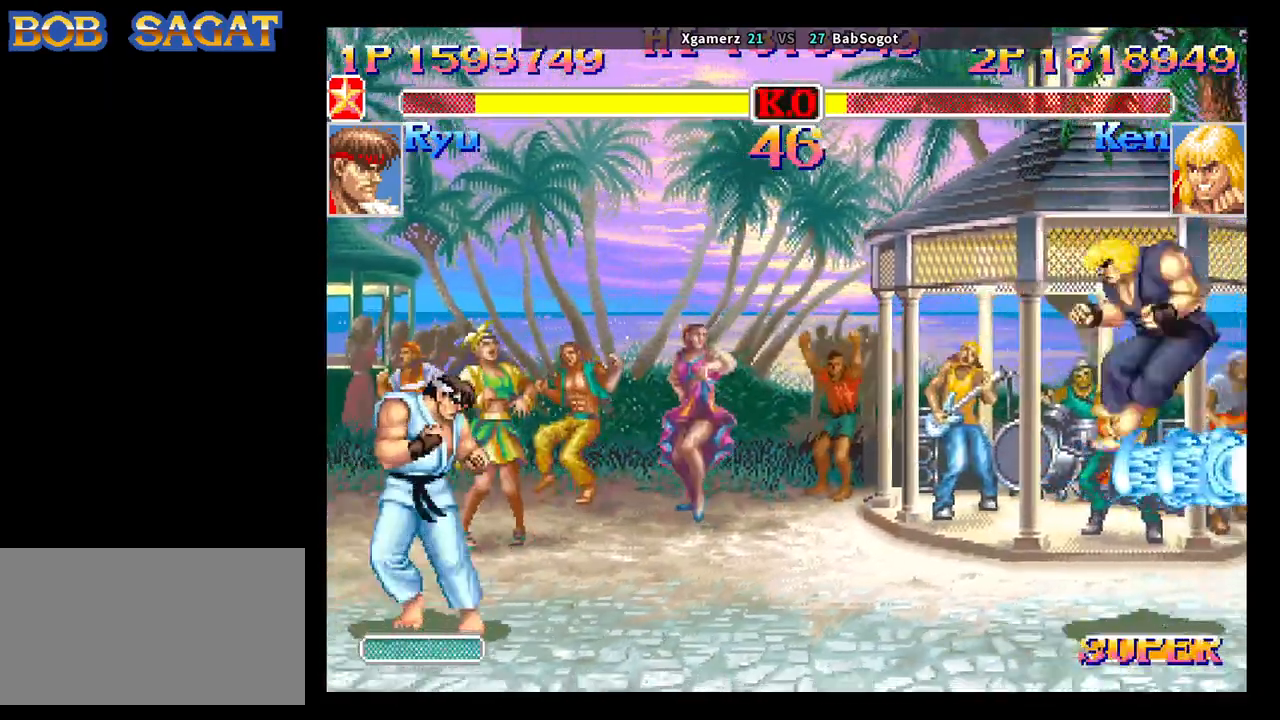
{"buttons": [], "left_stick": "down-right", "events": []}
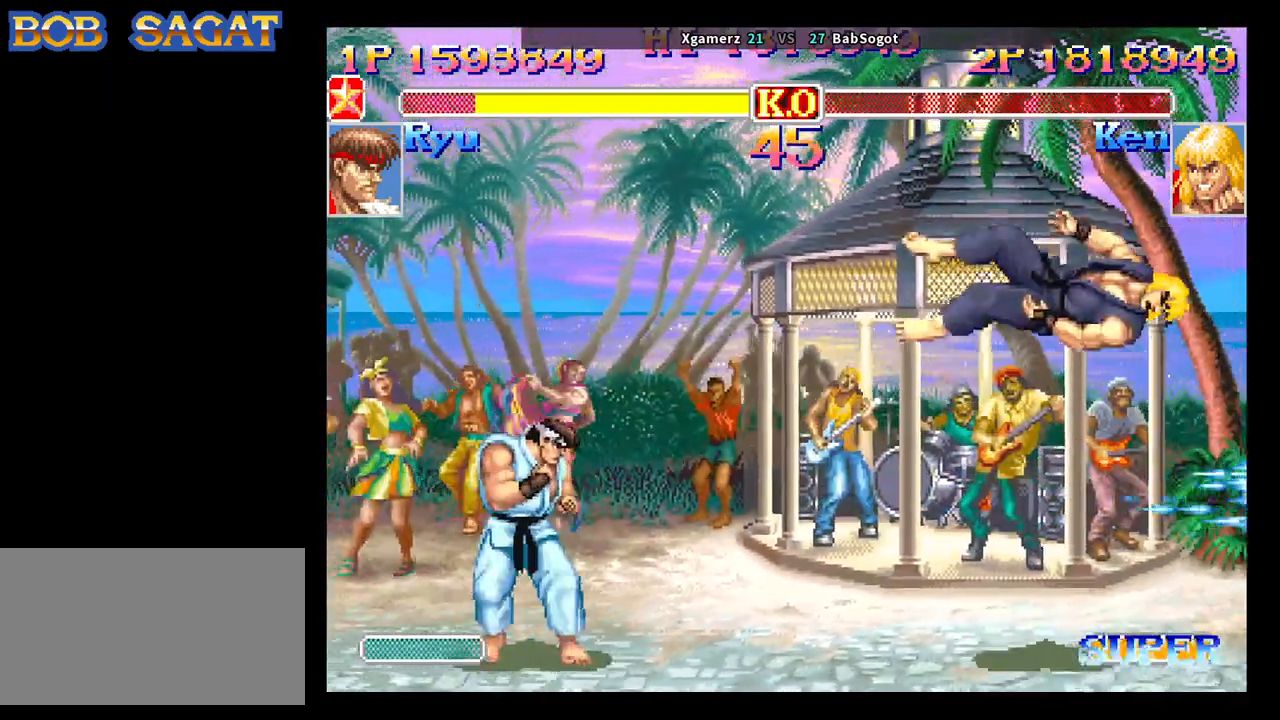
{"buttons": ["SQUARE", "TRIANGLE", "R1"], "left_stick": "down-right", "events": [[33, "CROSS", "down"], [50, "SQUARE", "down"], [67, "TRIANGLE", "down"], [83, "R1", "down"], [117, "CROSS", "up"], [167, "SQUARE", "up"], [183, "TRIANGLE", "up"], [200, "R1", "up"], [250, "CROSS", "down"], [267, "SQUARE", "down"], [300, "R1", "down"], [300, "TRIANGLE", "down"], [317, "CROSS", "up"], [350, "SQUARE", "up"], [367, "R1", "up"], [367, "TRIANGLE", "up"], [417, "CROSS", "down"], [450, "R1", "down"], [450, "SQUARE", "down"], [467, "TRIANGLE", "down"], [500, "CROSS", "up"]]}
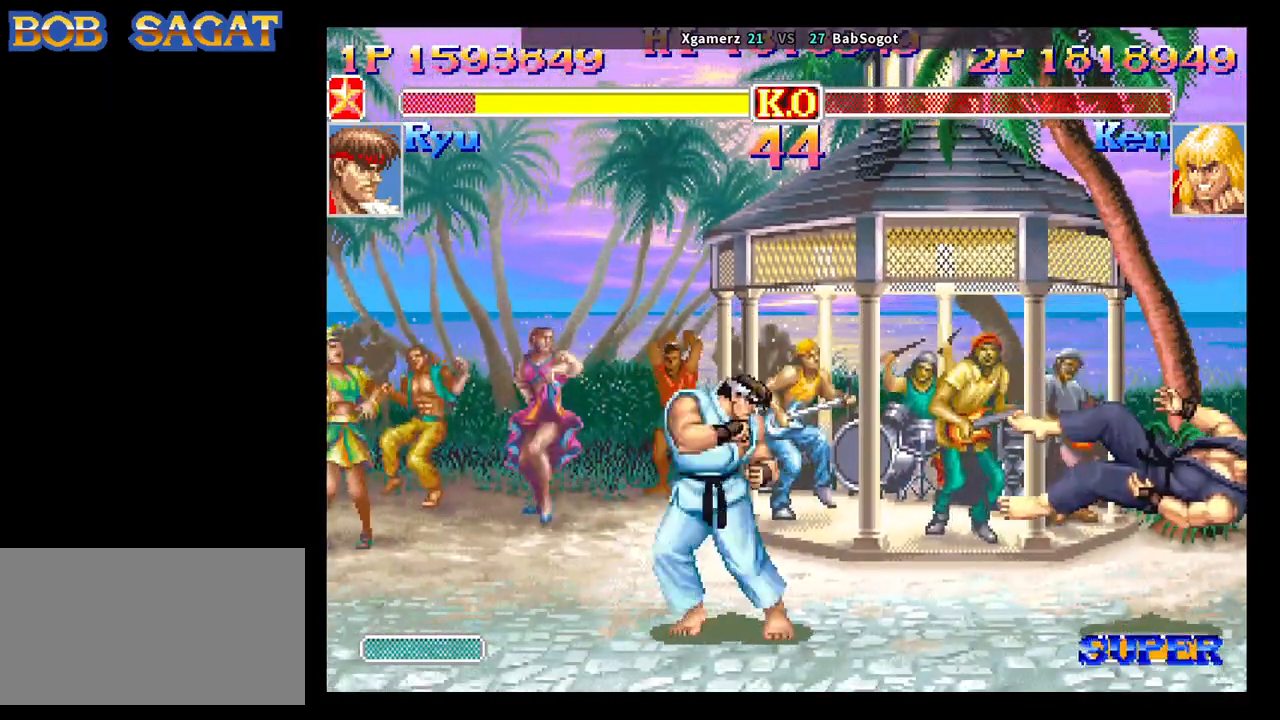
{"buttons": [], "left_stick": "down-right", "events": [[17, "R1", "up"], [17, "SQUARE", "up"], [33, "TRIANGLE", "up"], [250, "CROSS", "down"], [283, "SQUARE", "down"], [300, "R1", "down"], [300, "TRIANGLE", "down"], [333, "CROSS", "up"], [350, "SQUARE", "up"], [367, "R1", "up"], [367, "TRIANGLE", "up"]]}
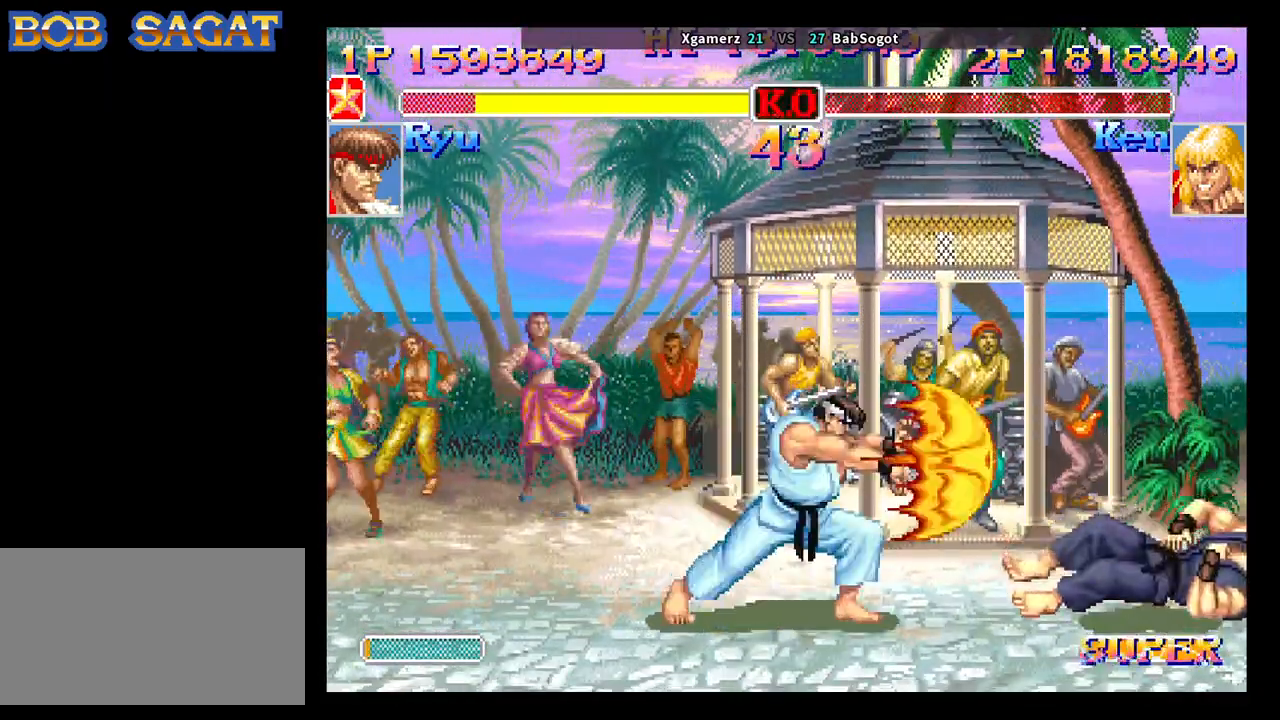
{"buttons": ["SQUARE", "TRIANGLE"], "left_stick": "down", "events": [[283, "left_stick", "left"], [350, "left_stick", "down"], [467, "SQUARE", "down"], [500, "TRIANGLE", "down"]]}
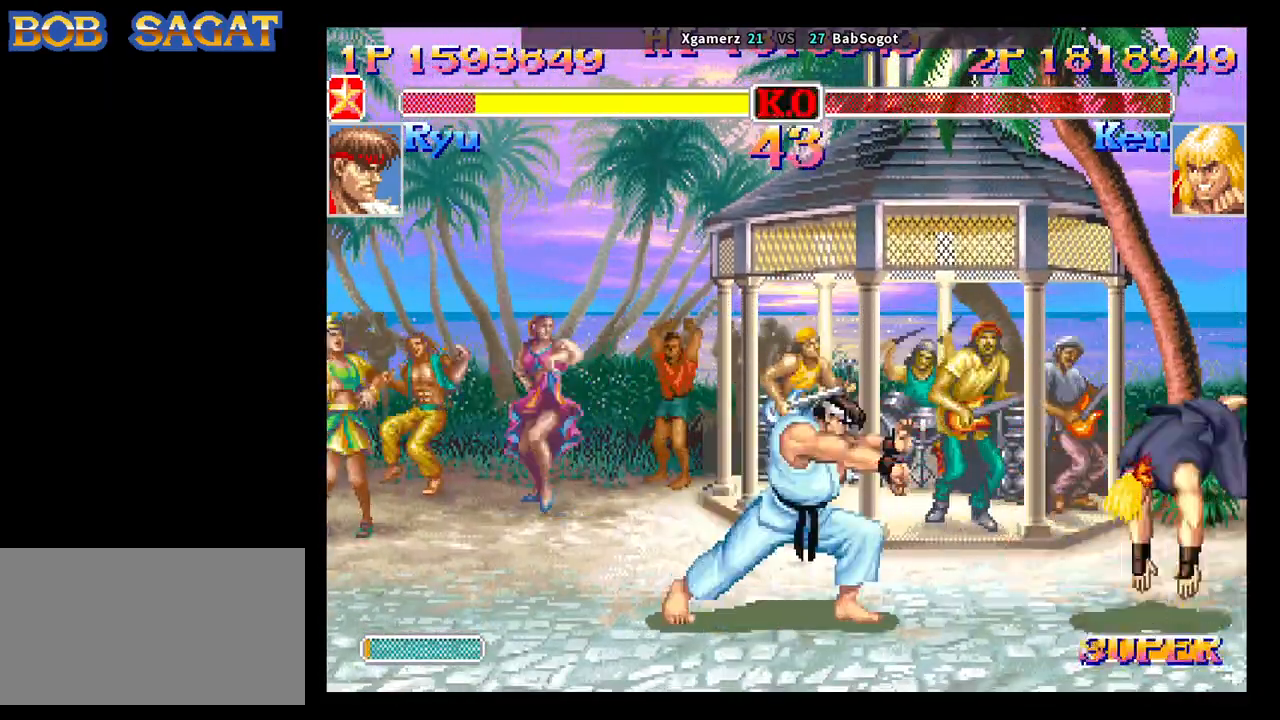
{"buttons": [], "left_stick": "down-right", "events": [[17, "left_stick", "down-right"], [33, "SQUARE", "up"], [67, "TRIANGLE", "up"]]}
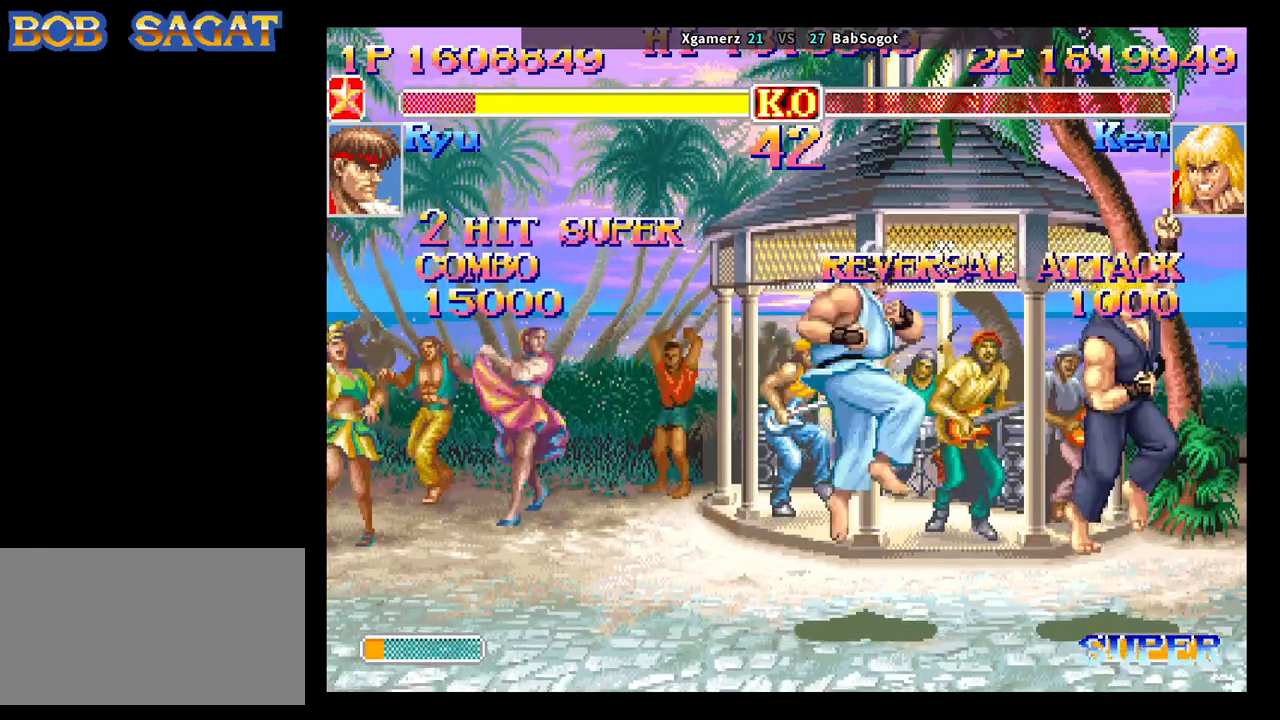
{"buttons": [], "left_stick": "down-right", "events": []}
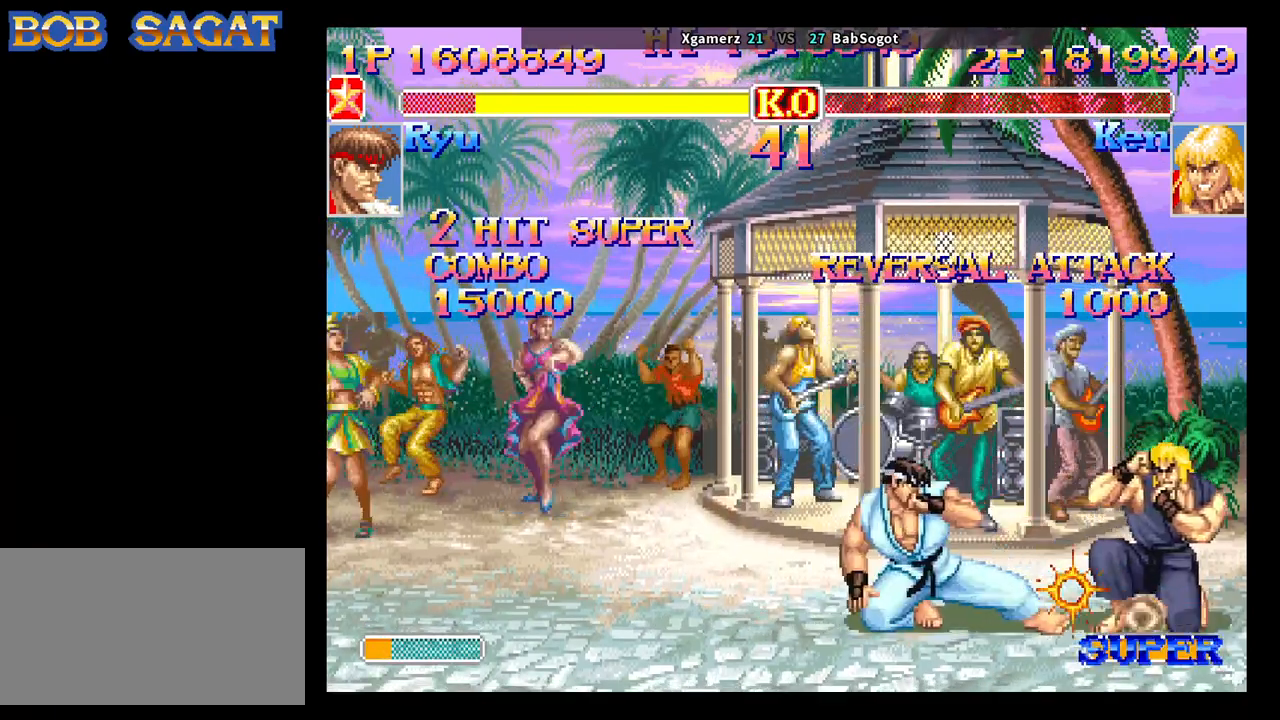
{"buttons": [], "left_stick": "down-right", "events": []}
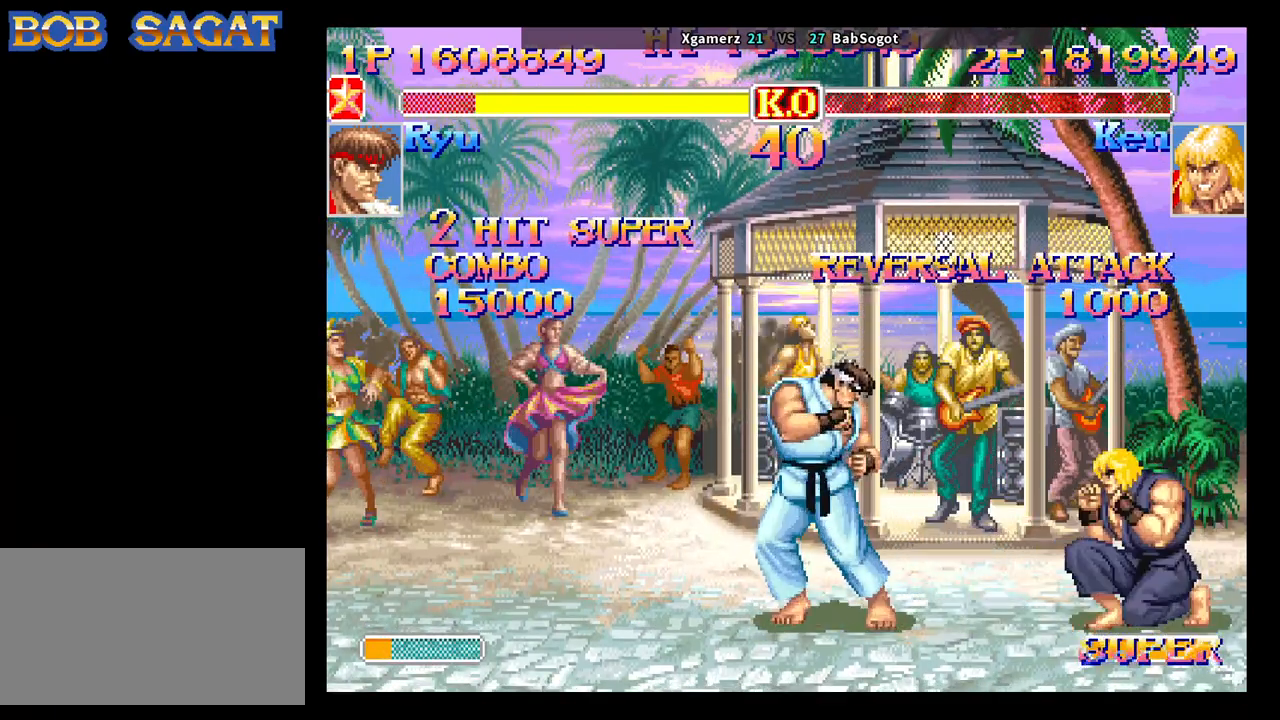
{"buttons": [], "left_stick": "down-right", "events": []}
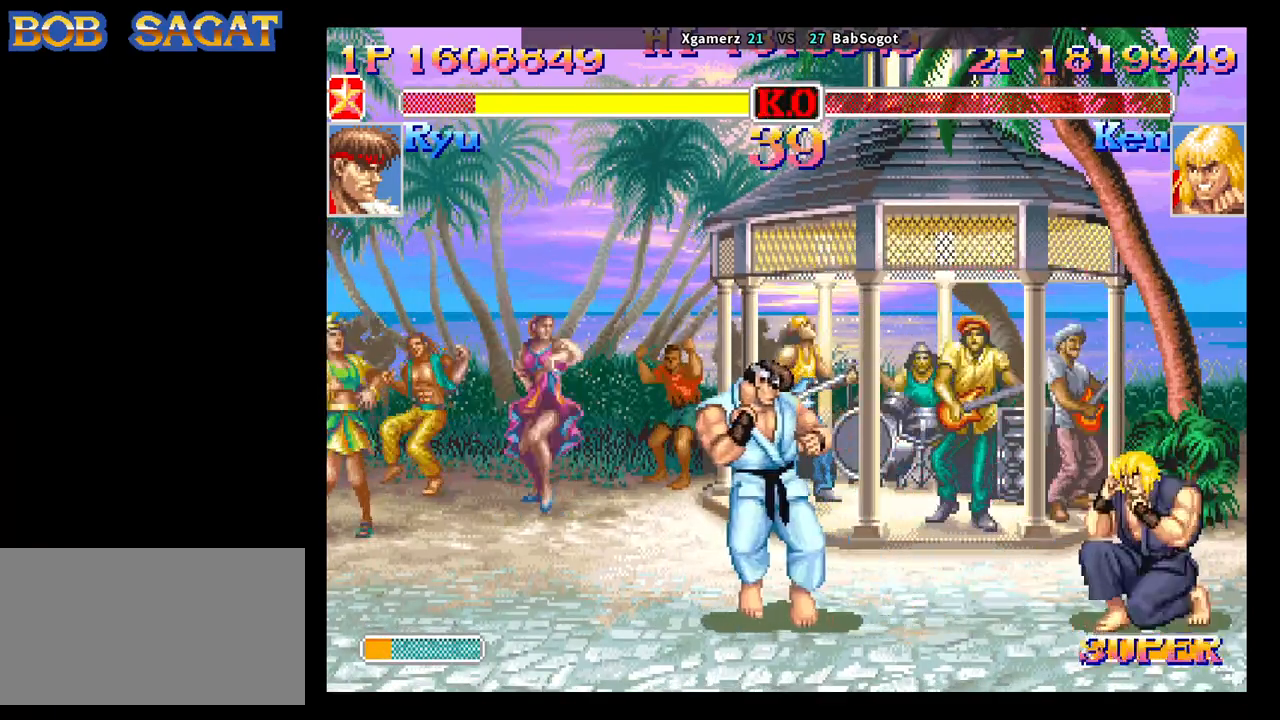
{"buttons": [], "left_stick": "down-right", "events": []}
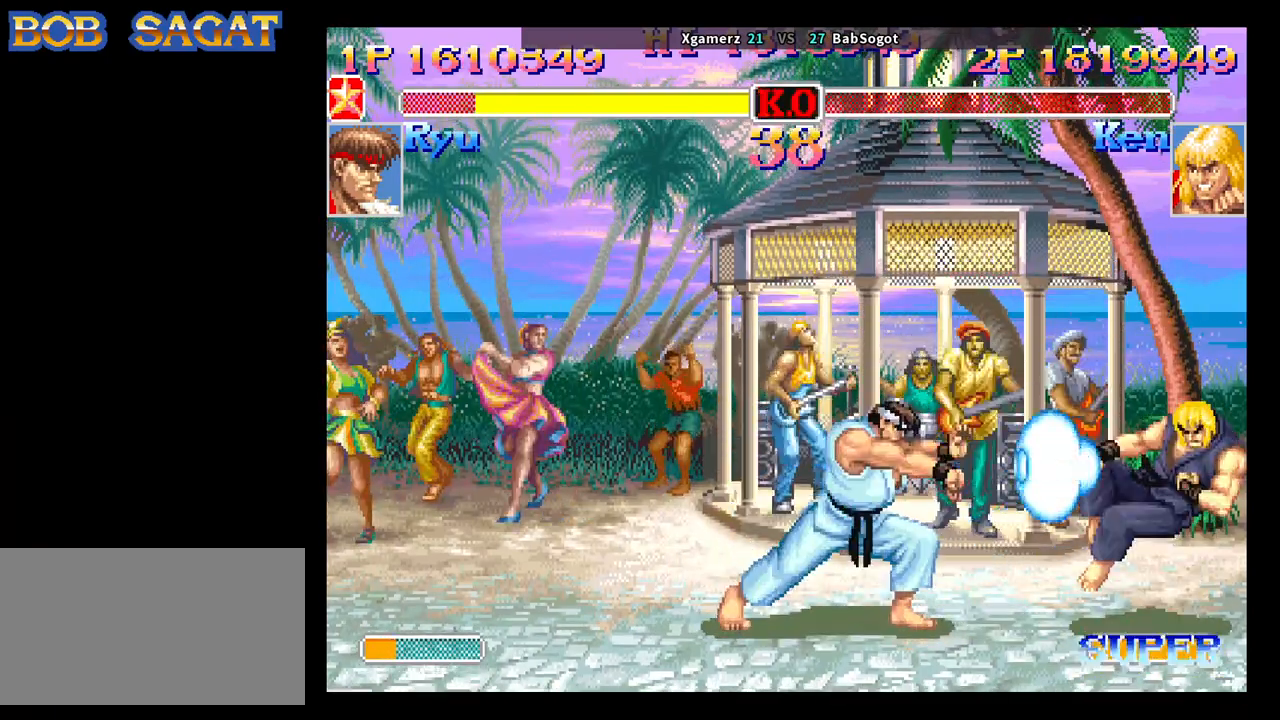
{"buttons": [], "left_stick": "center", "events": [[300, "left_stick", "center"]]}
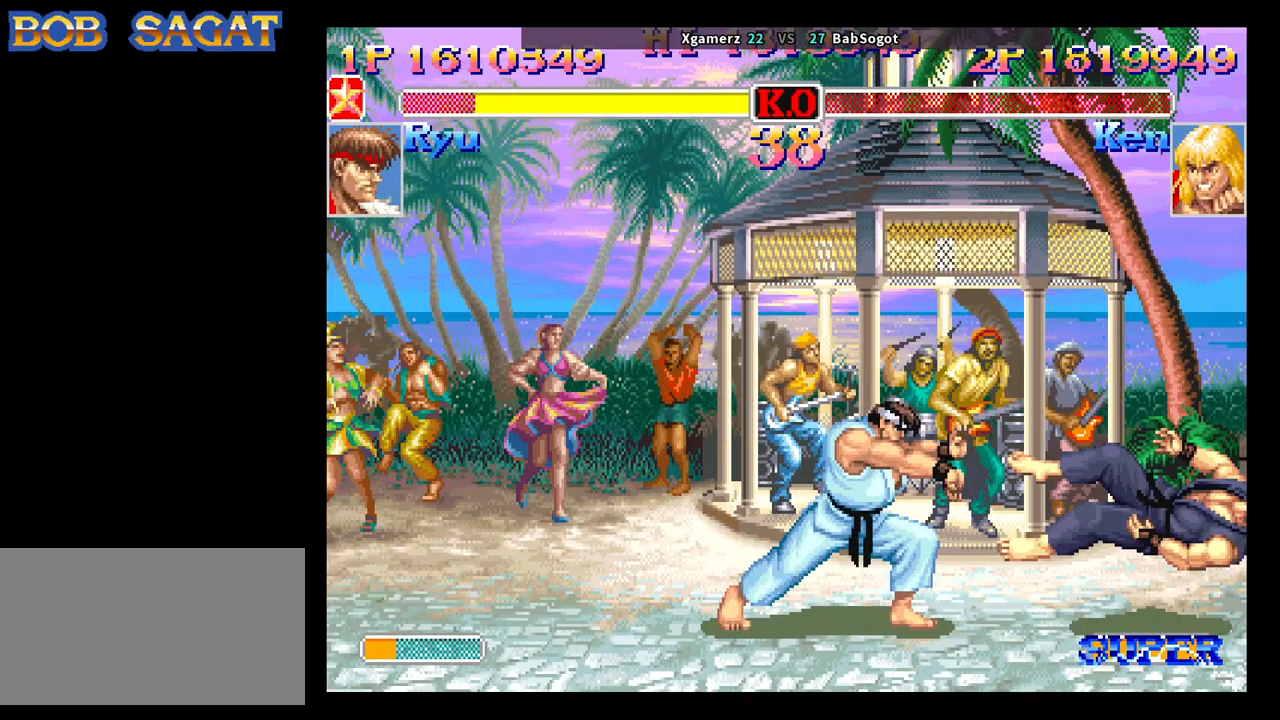
{"buttons": [], "left_stick": "center", "events": []}
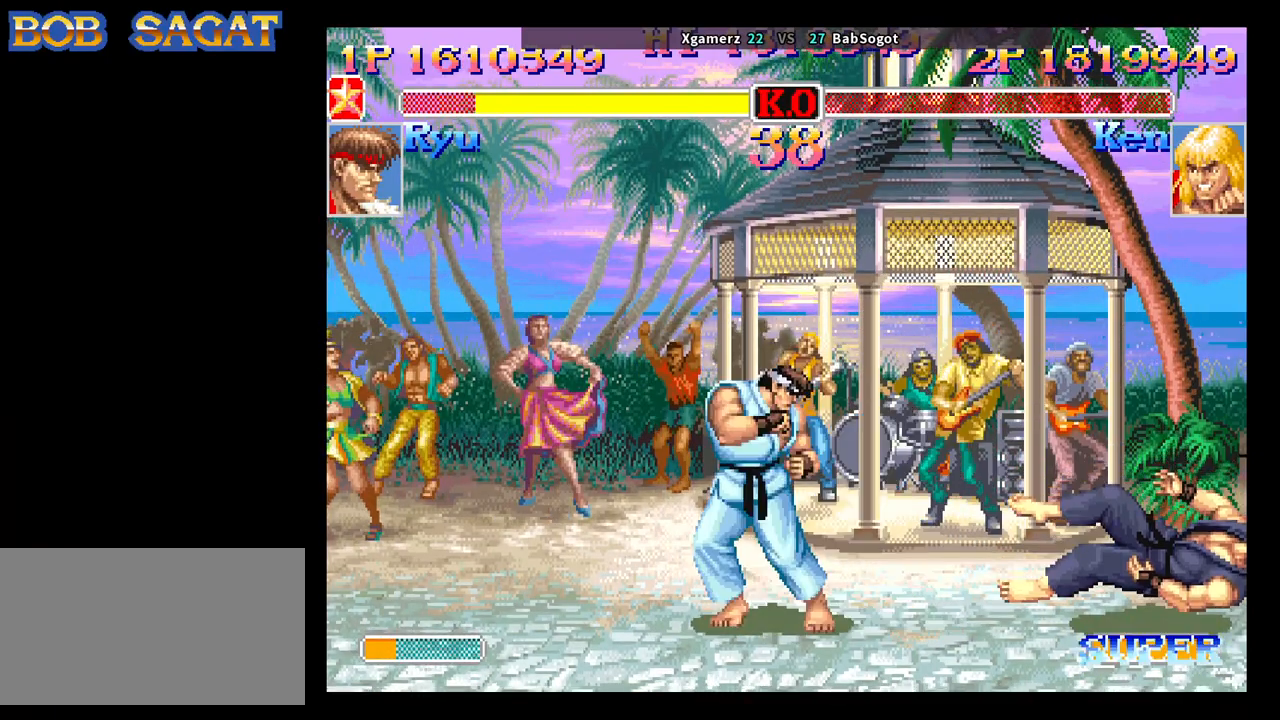
{"buttons": [], "left_stick": "center", "events": []}